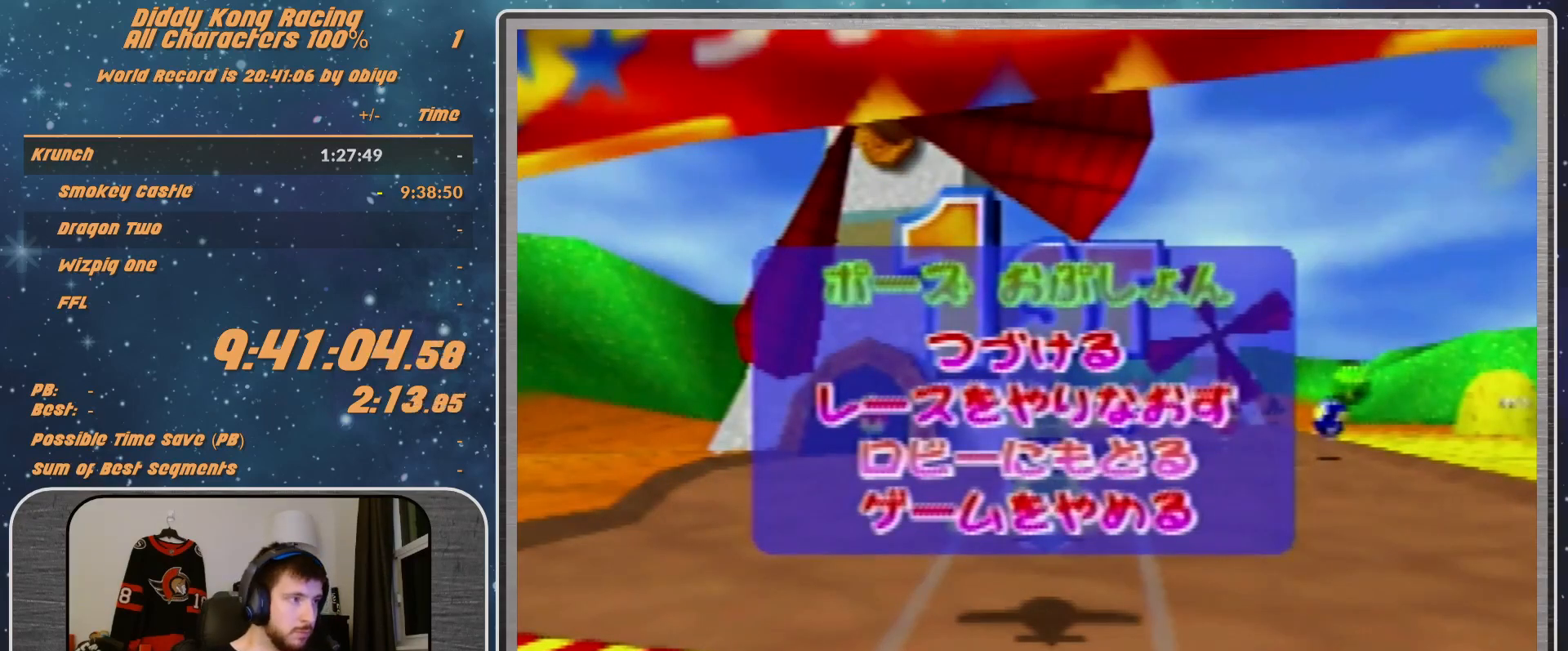
Gameplay with a controller (Nintendo layout); each line is a JSON object with the inputs held at the frame after it. "events" lists button and stick changes between this image and that frame as [ms after this image, input, new state], when the widget could be followed in between. Not read: L1 L3 R3.
{"buttons": ["A"], "left_stick": "left", "events": [[200, "A", "down"], [200, "left_stick", "left"]]}
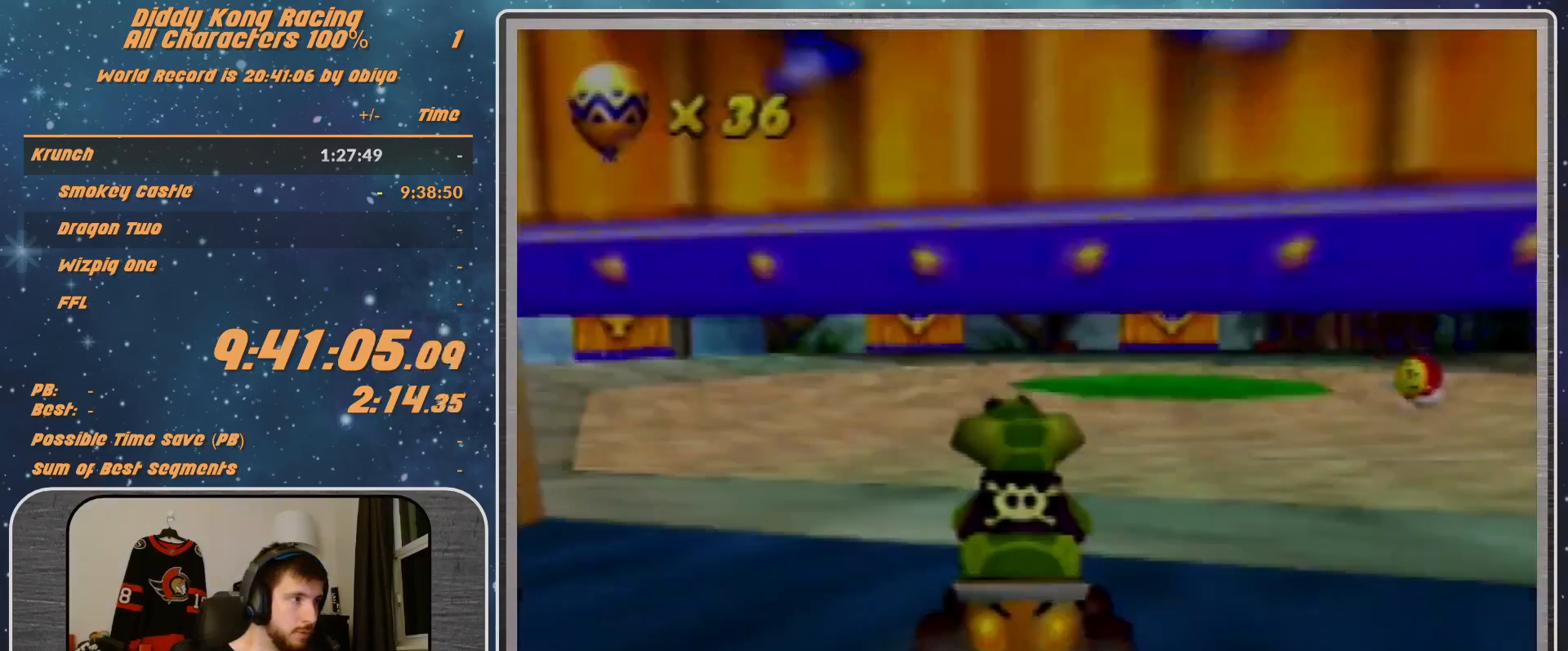
{"buttons": ["A"], "left_stick": "up-left", "events": [[433, "left_stick", "up-left"]]}
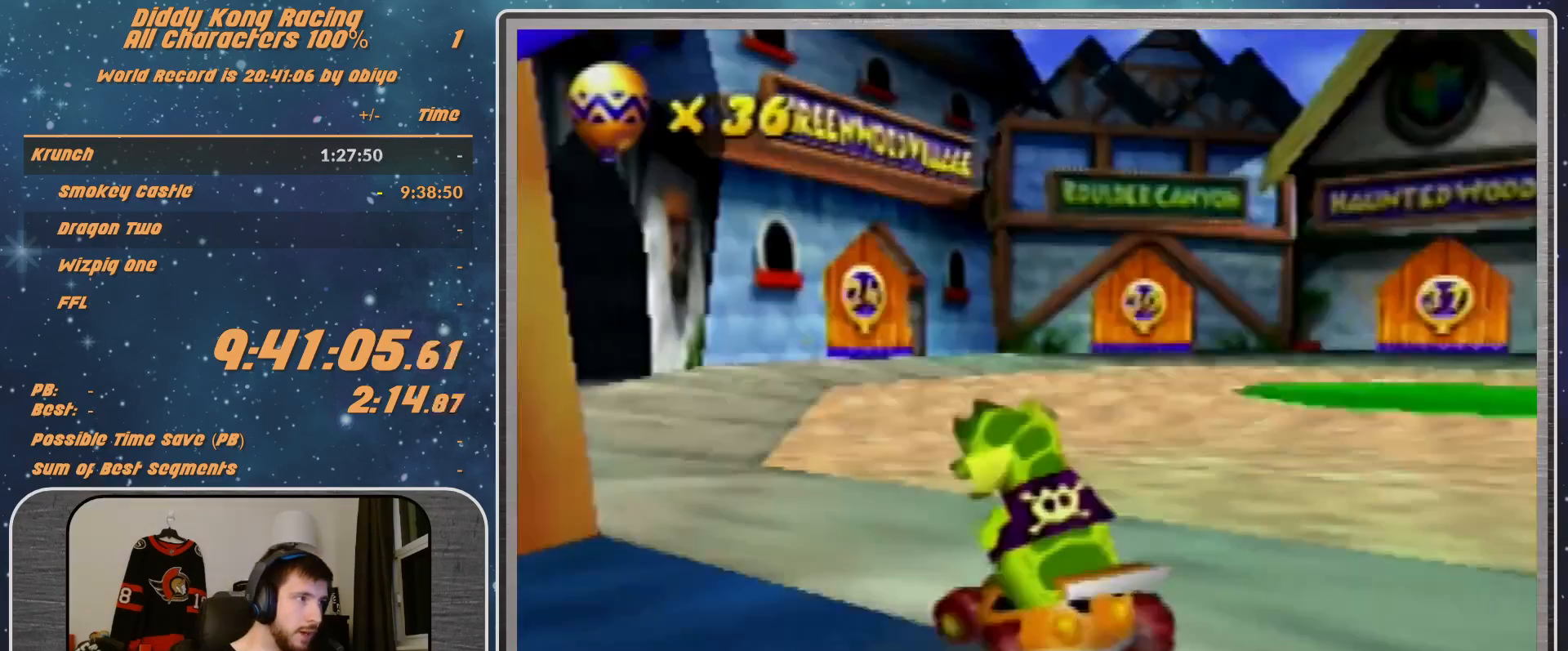
{"buttons": ["A"], "left_stick": "center", "events": [[233, "left_stick", "left"], [433, "left_stick", "center"]]}
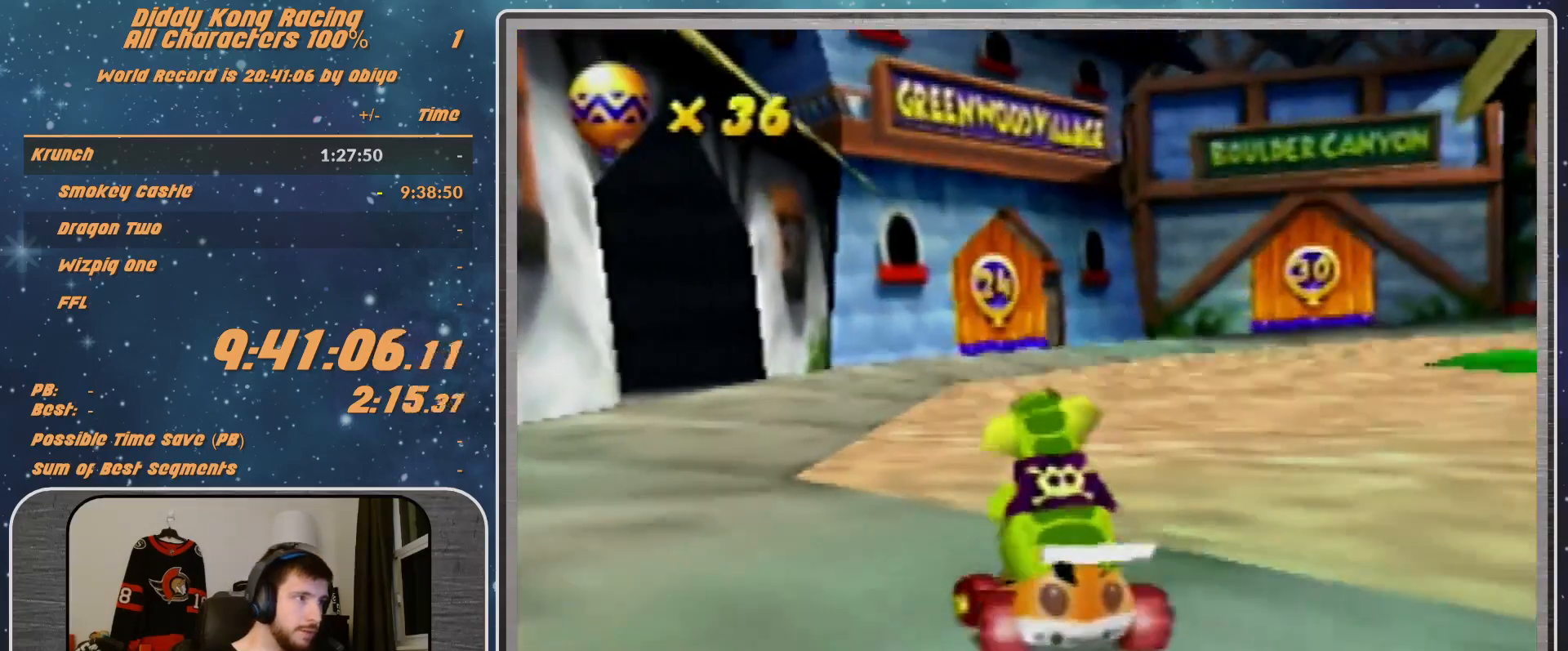
{"buttons": ["A"], "left_stick": "up-left", "events": [[100, "left_stick", "up-left"], [300, "left_stick", "center"], [467, "left_stick", "up-left"]]}
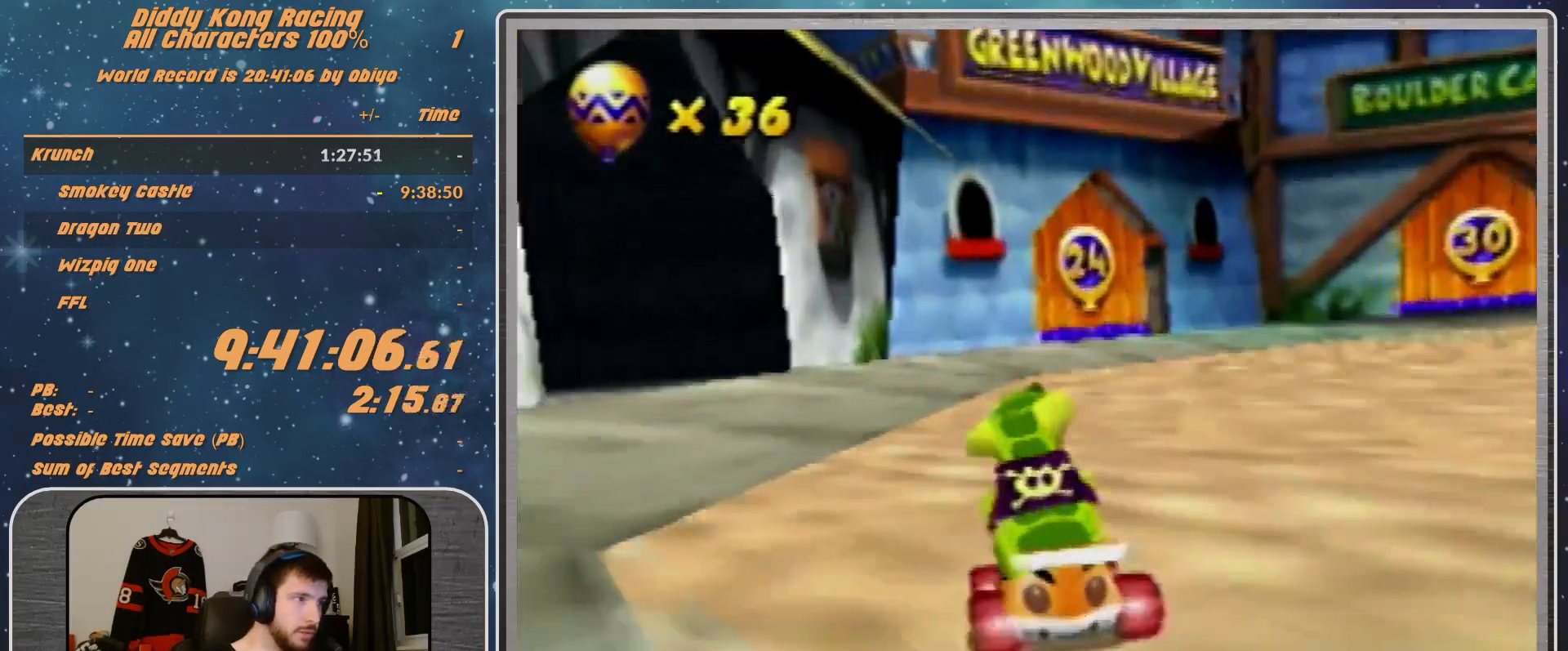
{"buttons": ["A"], "left_stick": "center", "events": [[67, "left_stick", "center"]]}
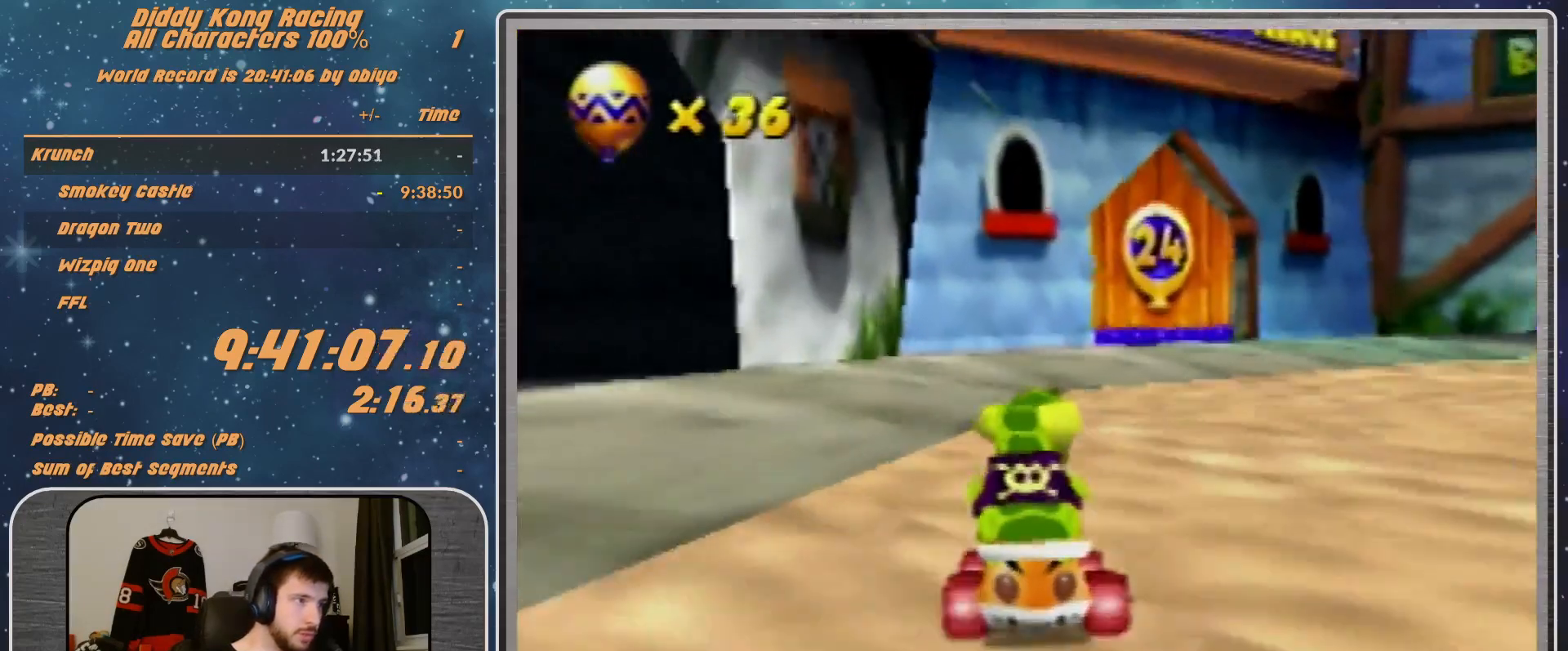
{"buttons": ["A", "R1"], "left_stick": "up-left", "events": [[267, "left_stick", "up-left"], [333, "R1", "down"]]}
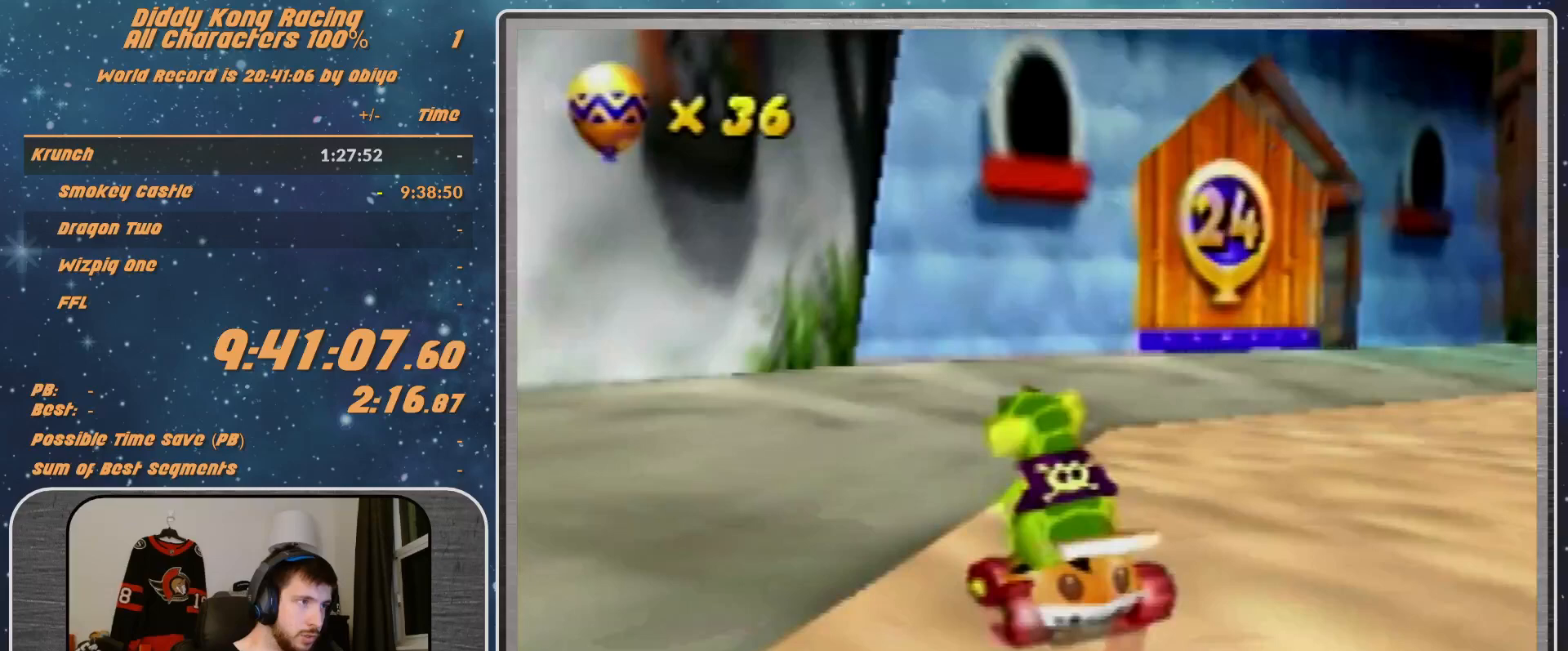
{"buttons": ["A", "R1"], "left_stick": "up-left", "events": [[133, "left_stick", "up-right"], [267, "left_stick", "up-left"]]}
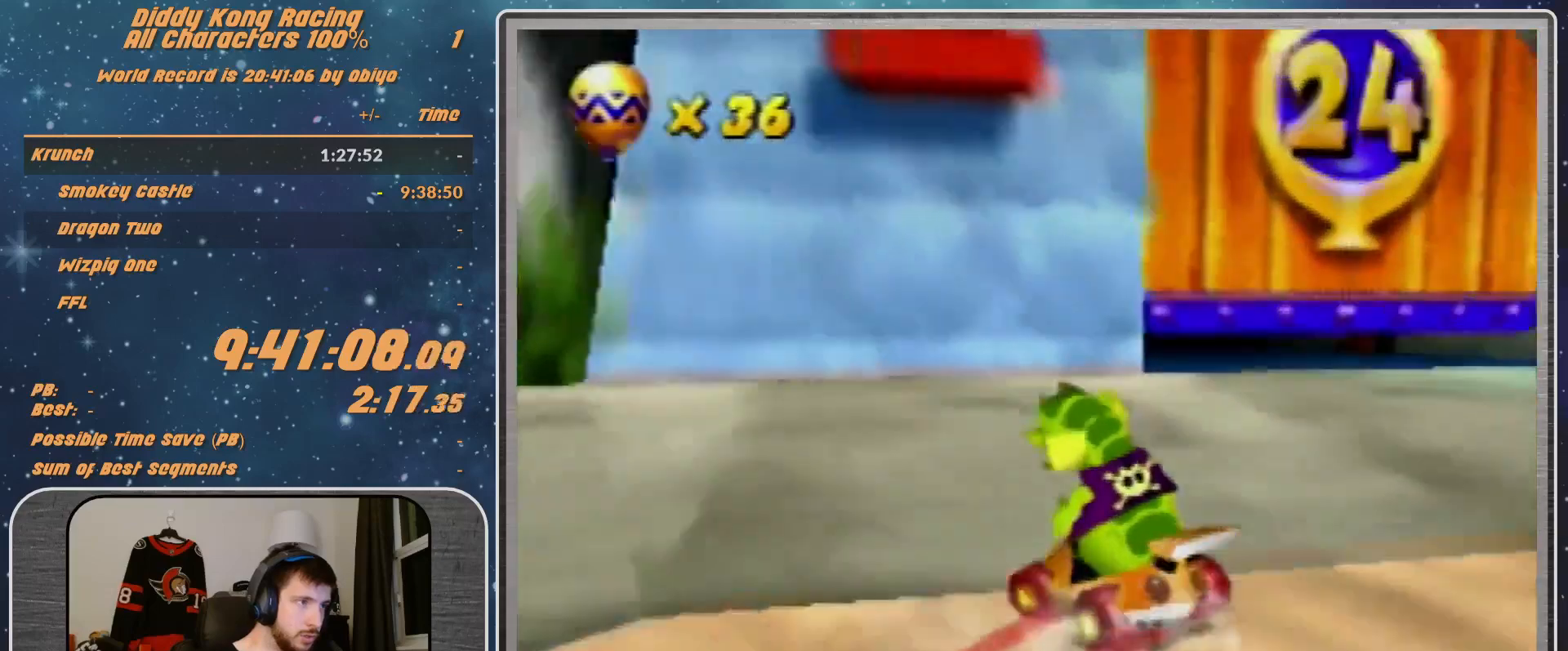
{"buttons": ["A"], "left_stick": "center", "events": [[167, "R1", "up"], [167, "left_stick", "up-right"], [333, "left_stick", "center"]]}
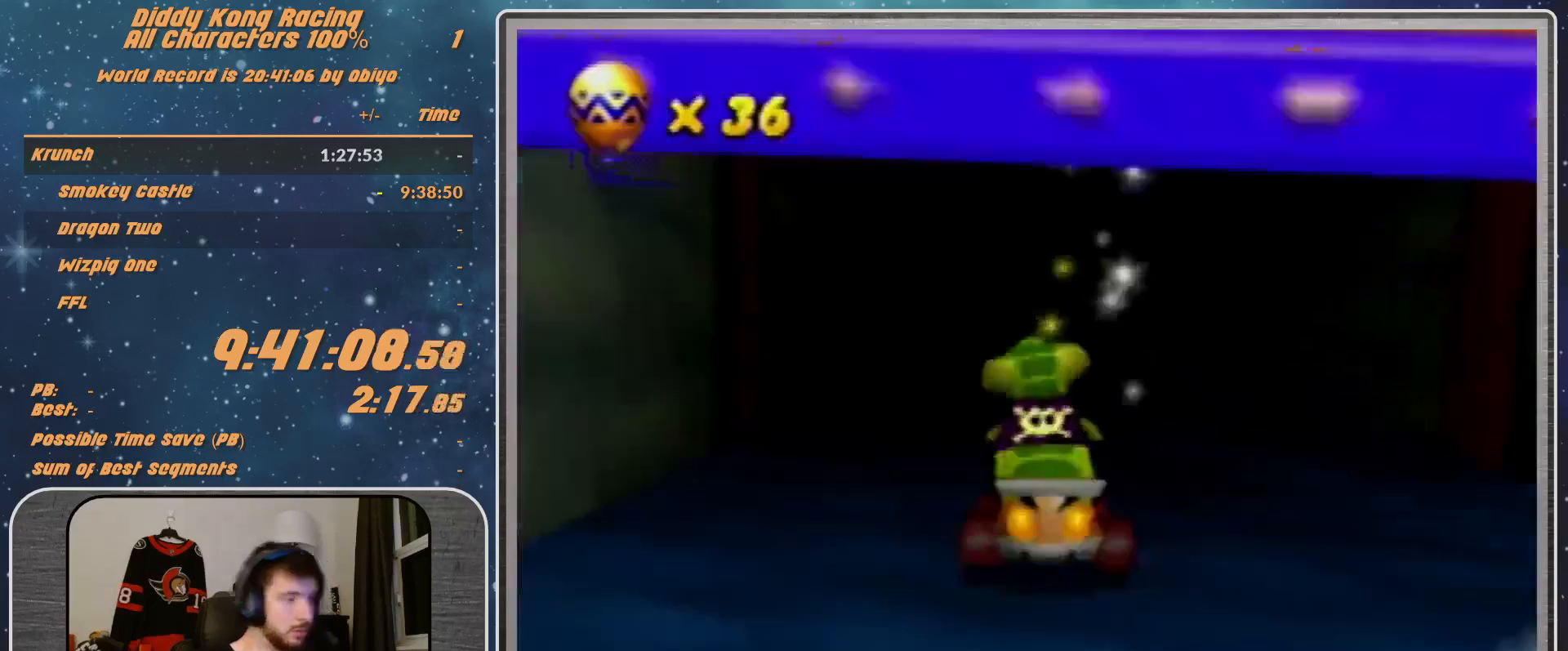
{"buttons": [], "left_stick": "center", "events": [[33, "A", "up"], [133, "A", "down"], [233, "A", "up"]]}
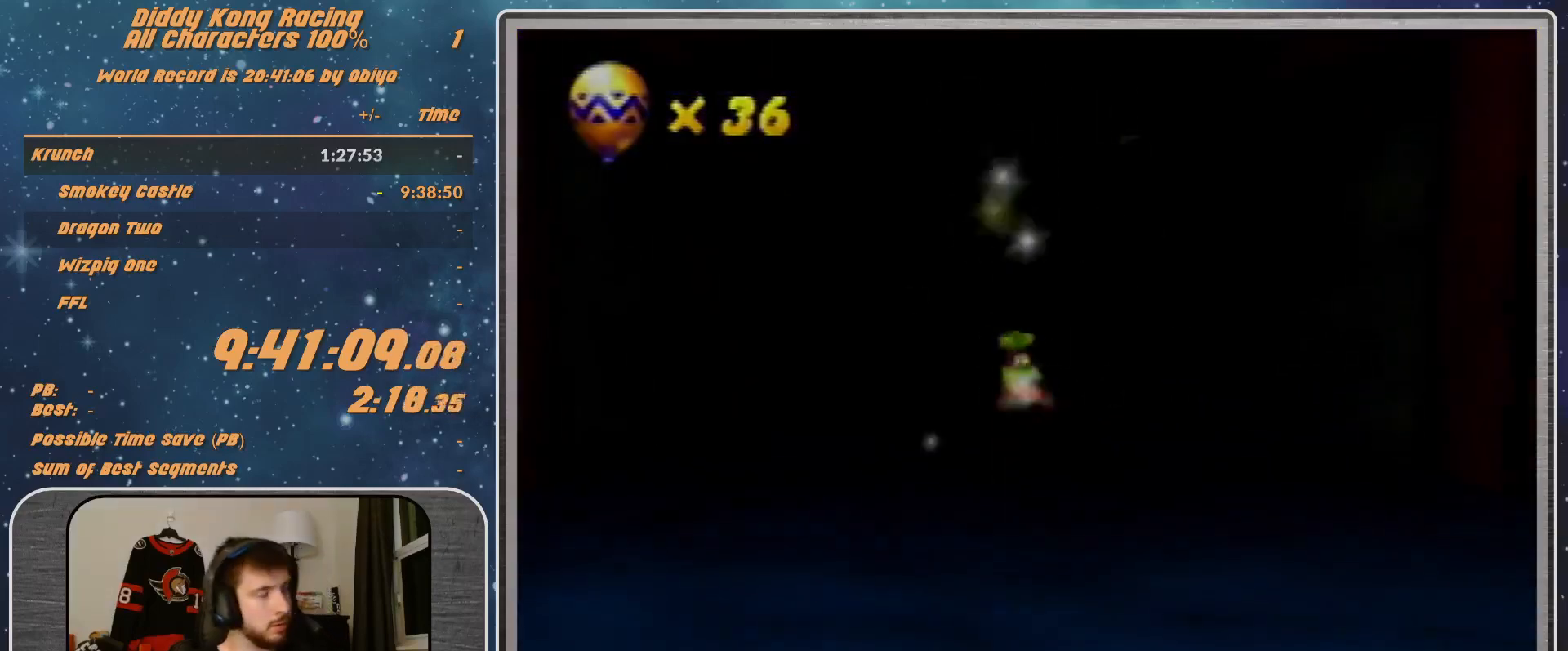
{"buttons": [], "left_stick": "center", "events": []}
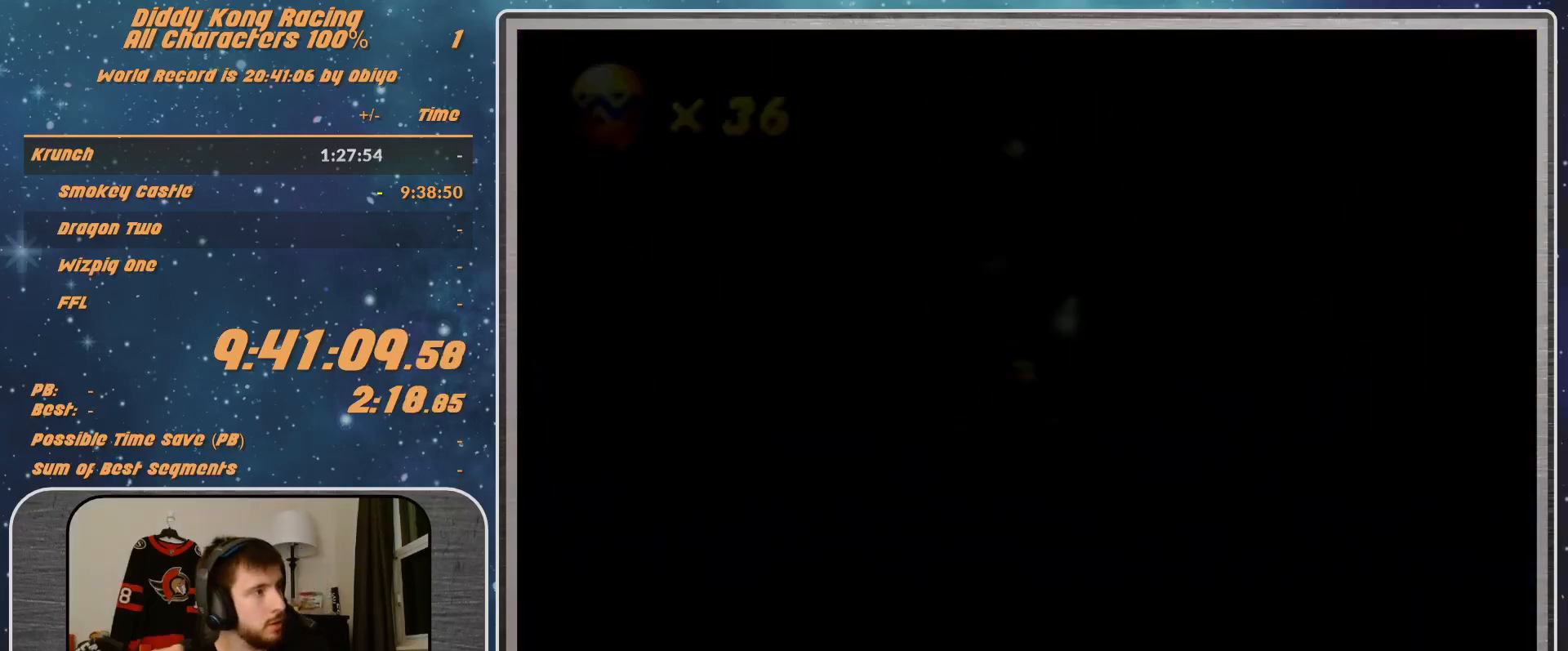
{"buttons": [], "left_stick": "center", "events": []}
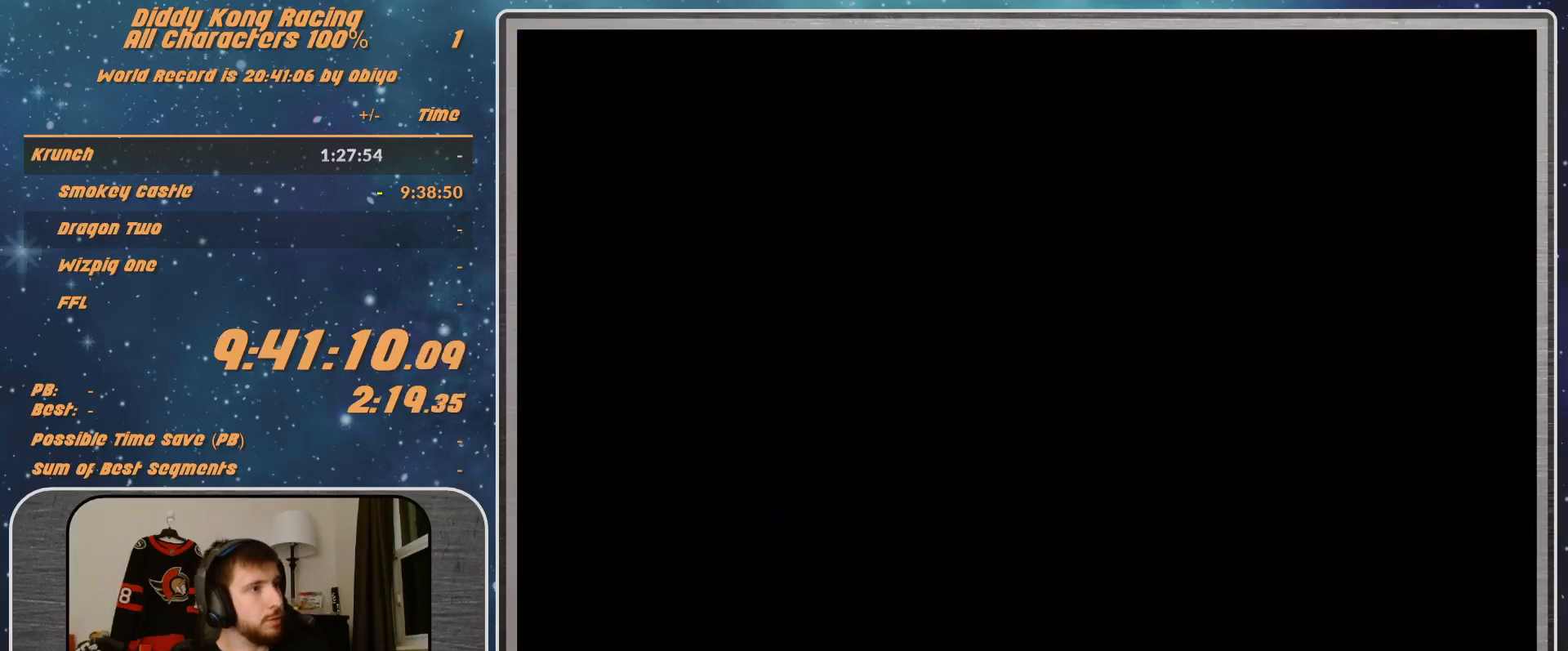
{"buttons": [], "left_stick": "center", "events": []}
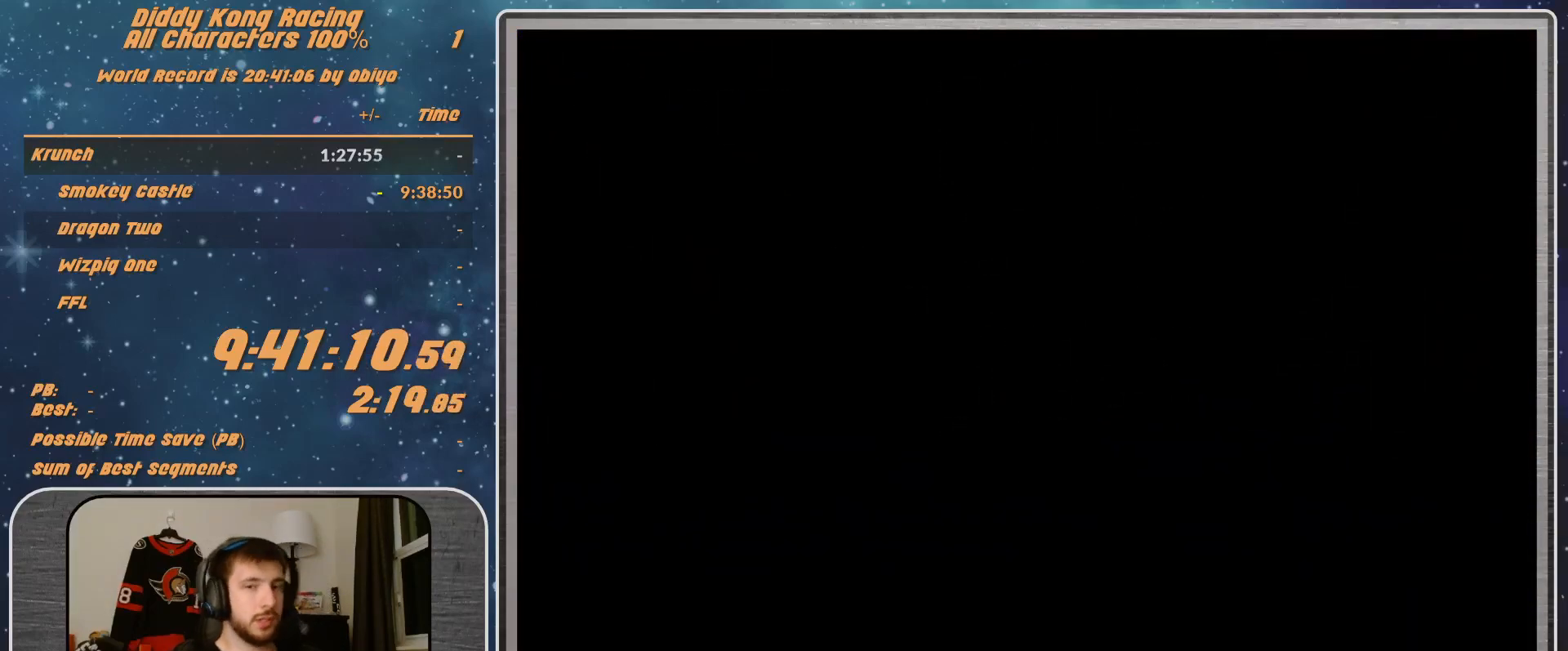
{"buttons": ["A"], "left_stick": "center", "events": [[500, "A", "down"]]}
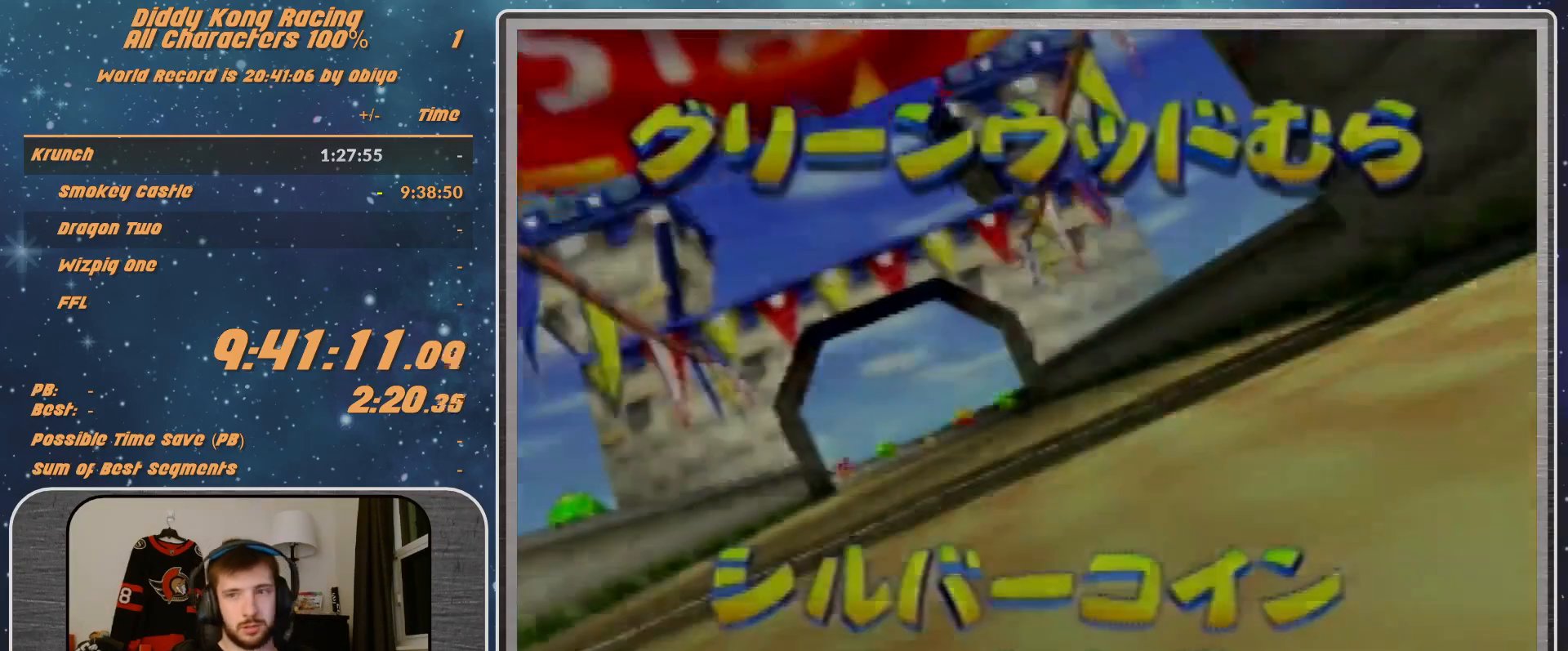
{"buttons": [], "left_stick": "center", "events": [[100, "A", "up"]]}
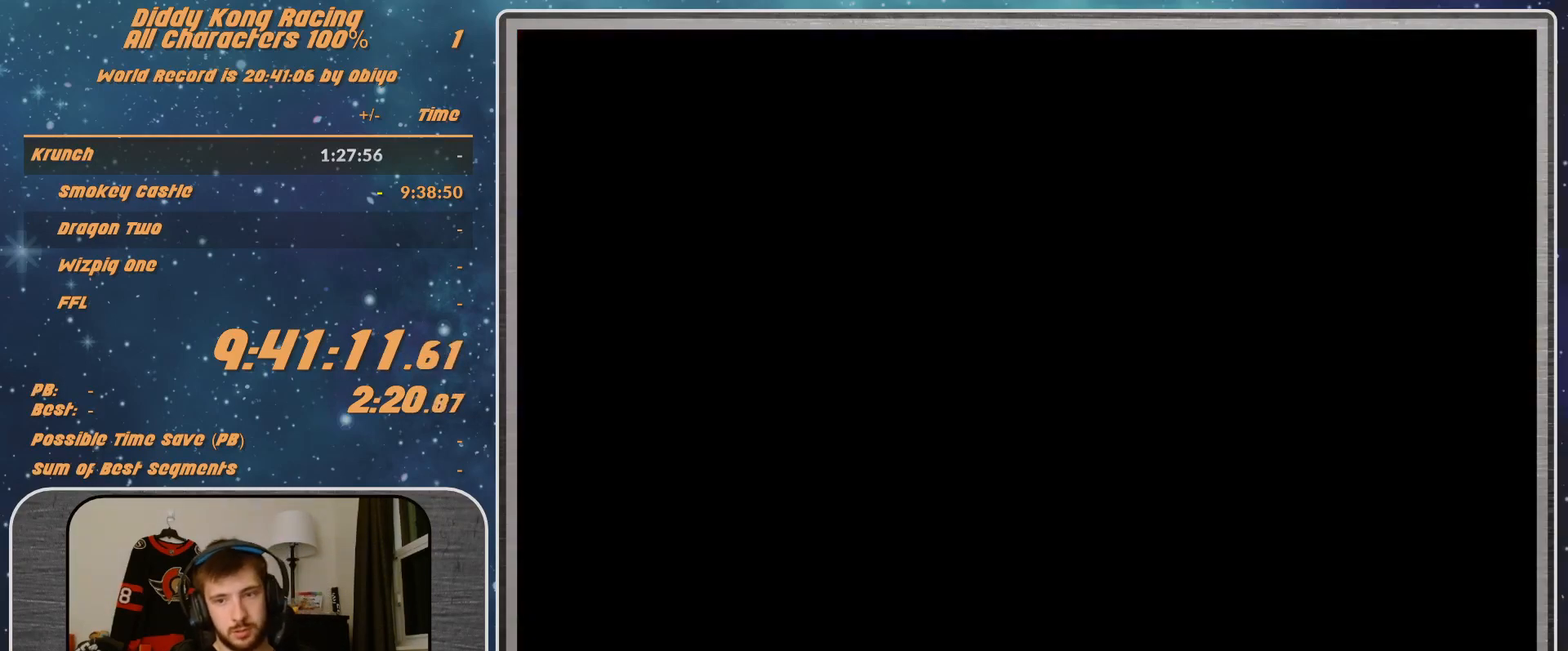
{"buttons": [], "left_stick": "center", "events": []}
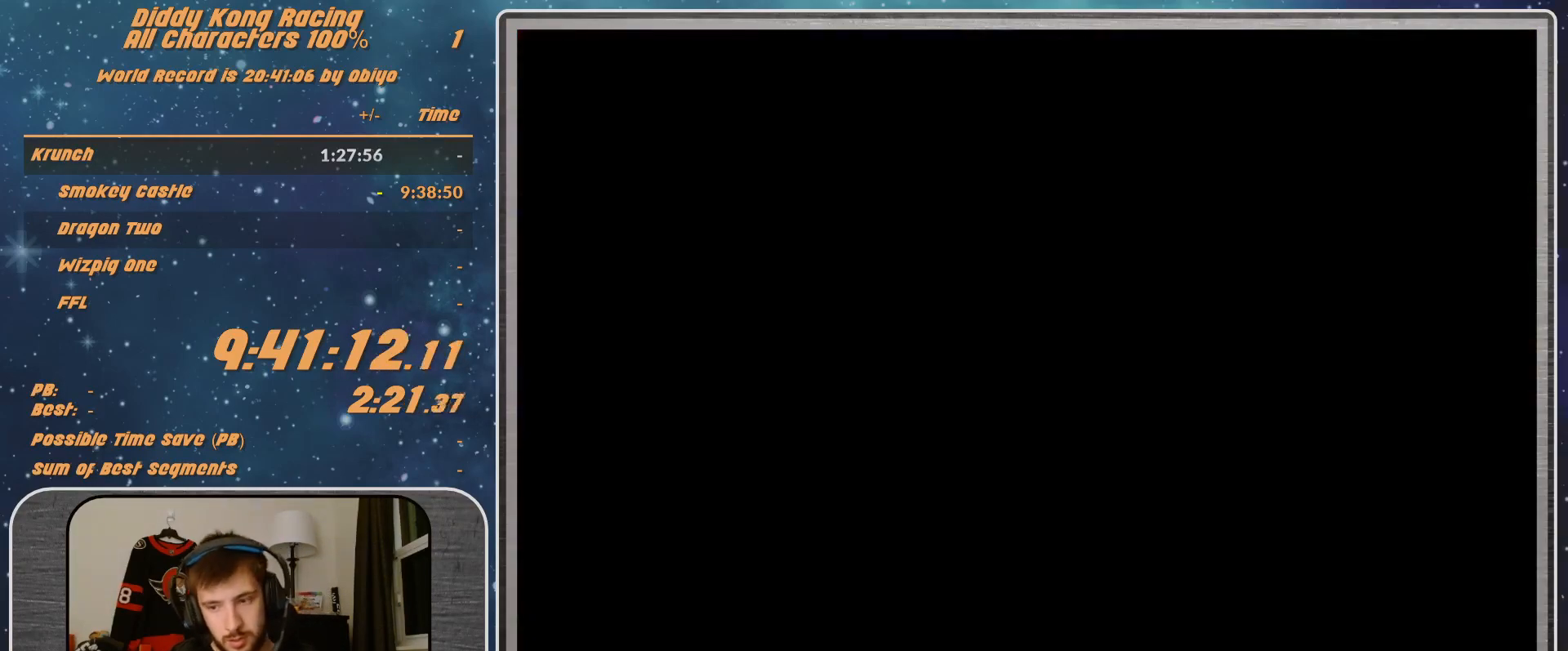
{"buttons": [], "left_stick": "center", "events": []}
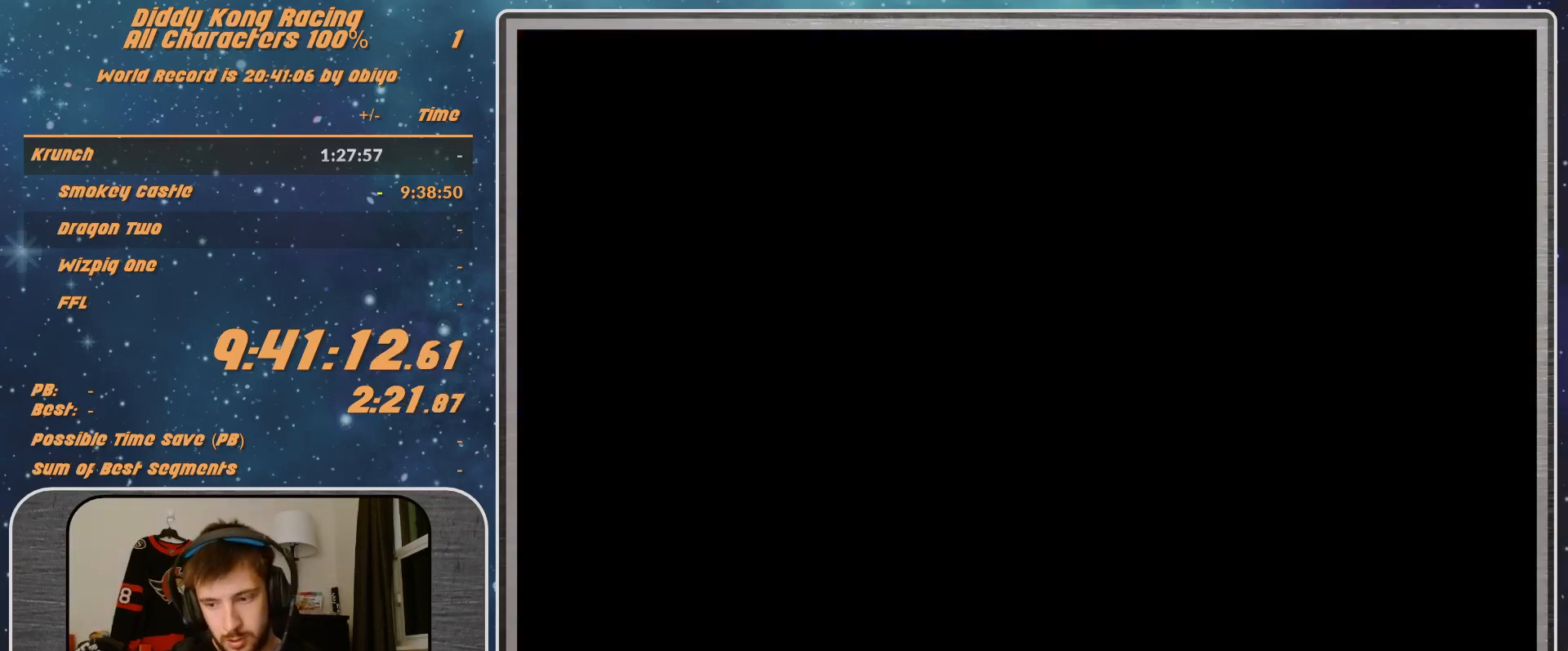
{"buttons": [], "left_stick": "center", "events": []}
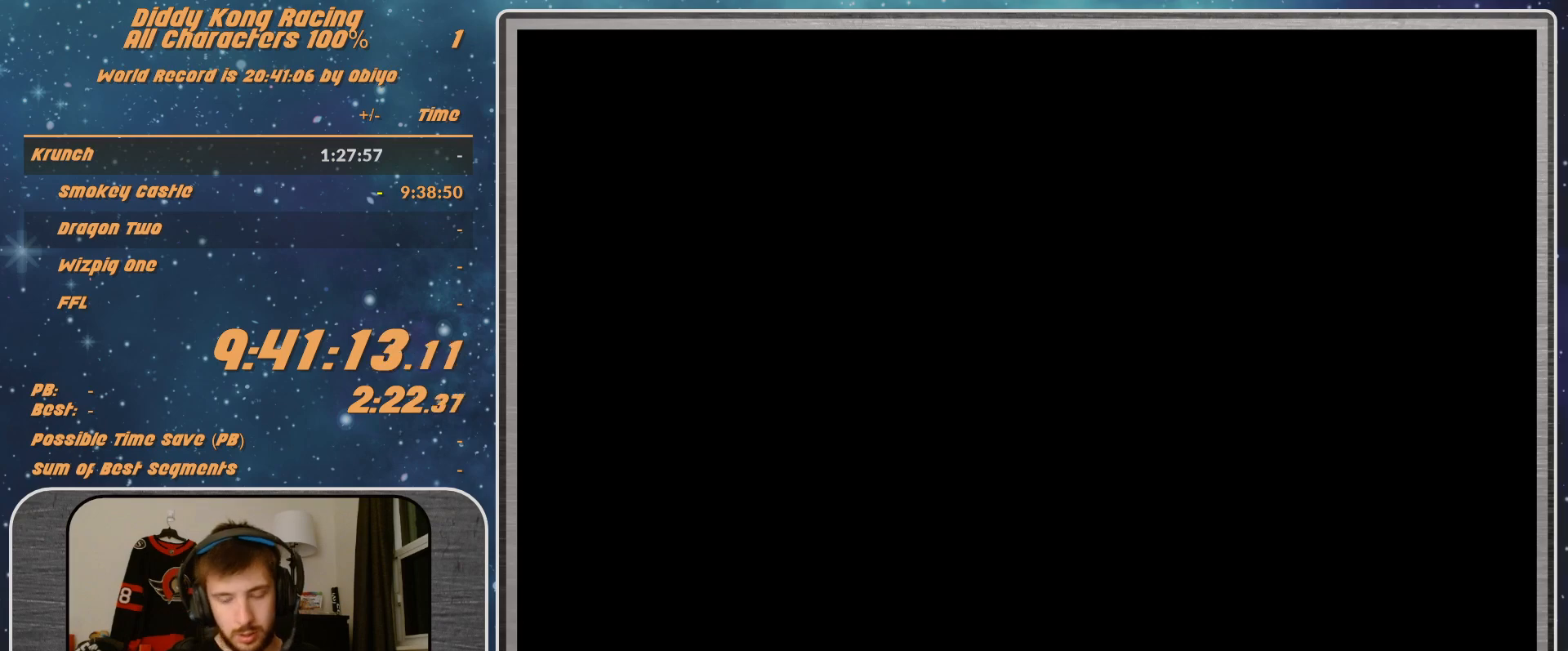
{"buttons": [], "left_stick": "center", "events": []}
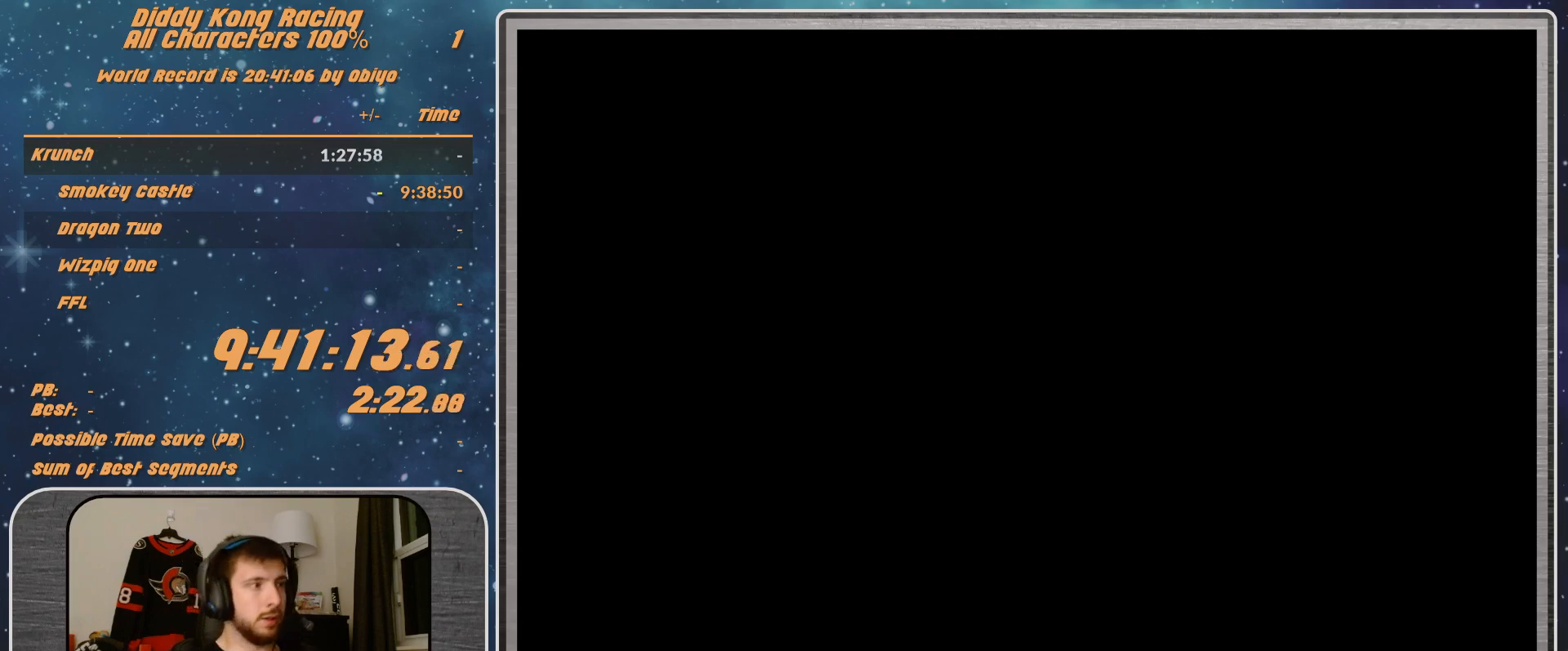
{"buttons": [], "left_stick": "center", "events": [[133, "A", "down"], [167, "A", "up"]]}
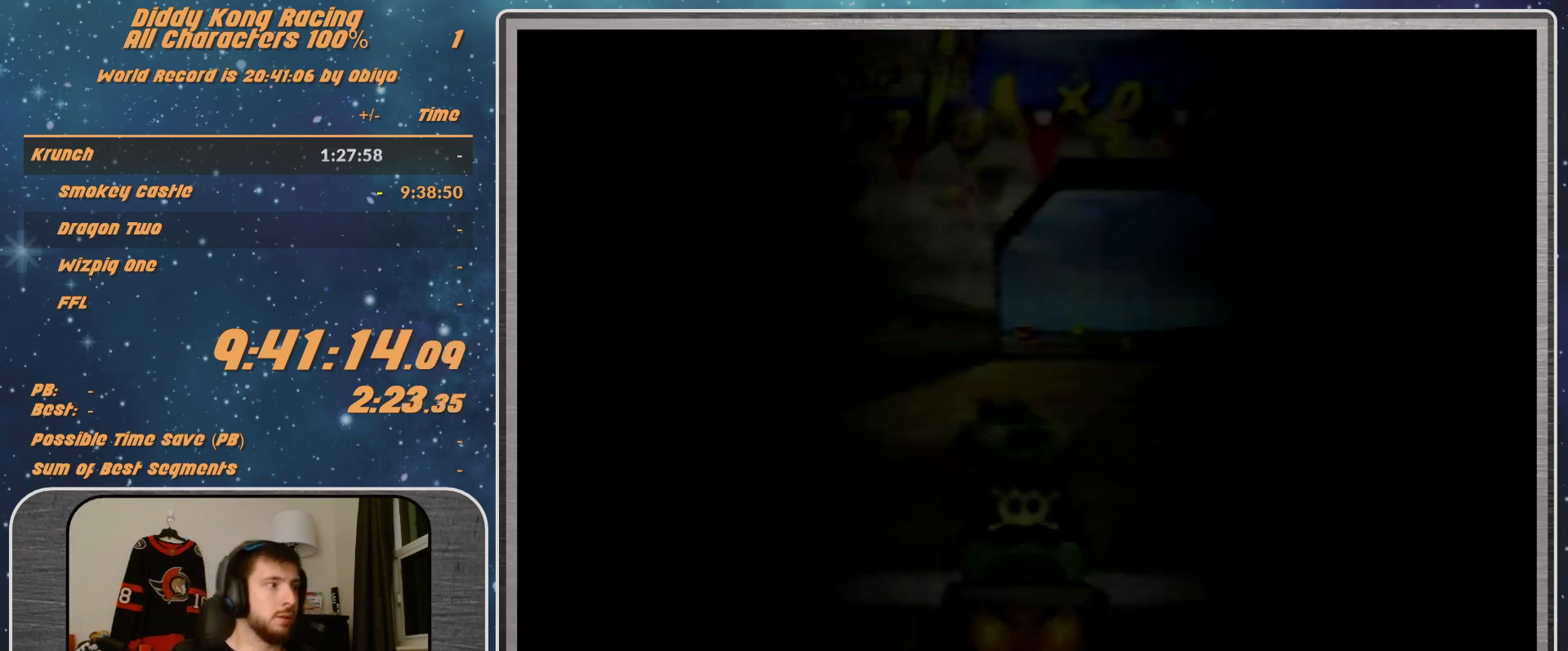
{"buttons": [], "left_stick": "center", "events": []}
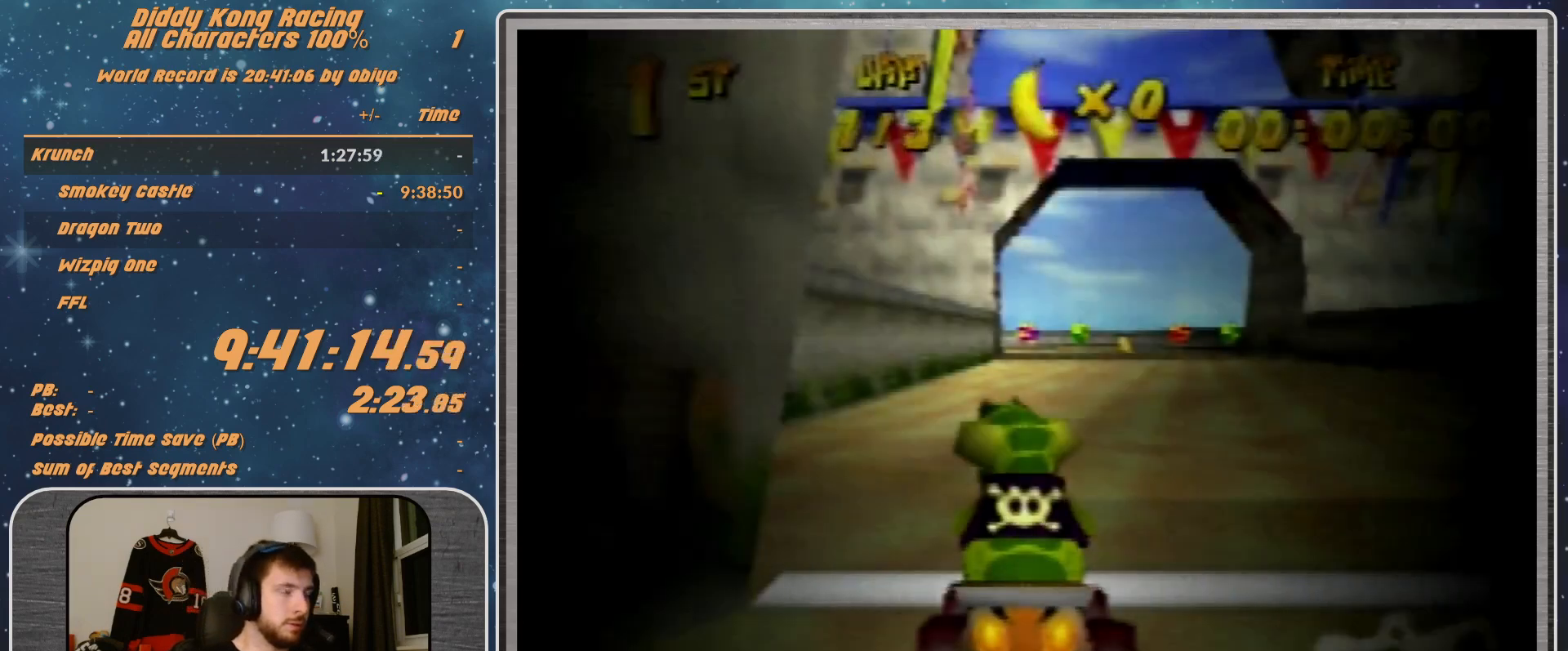
{"buttons": [], "left_stick": "center", "events": []}
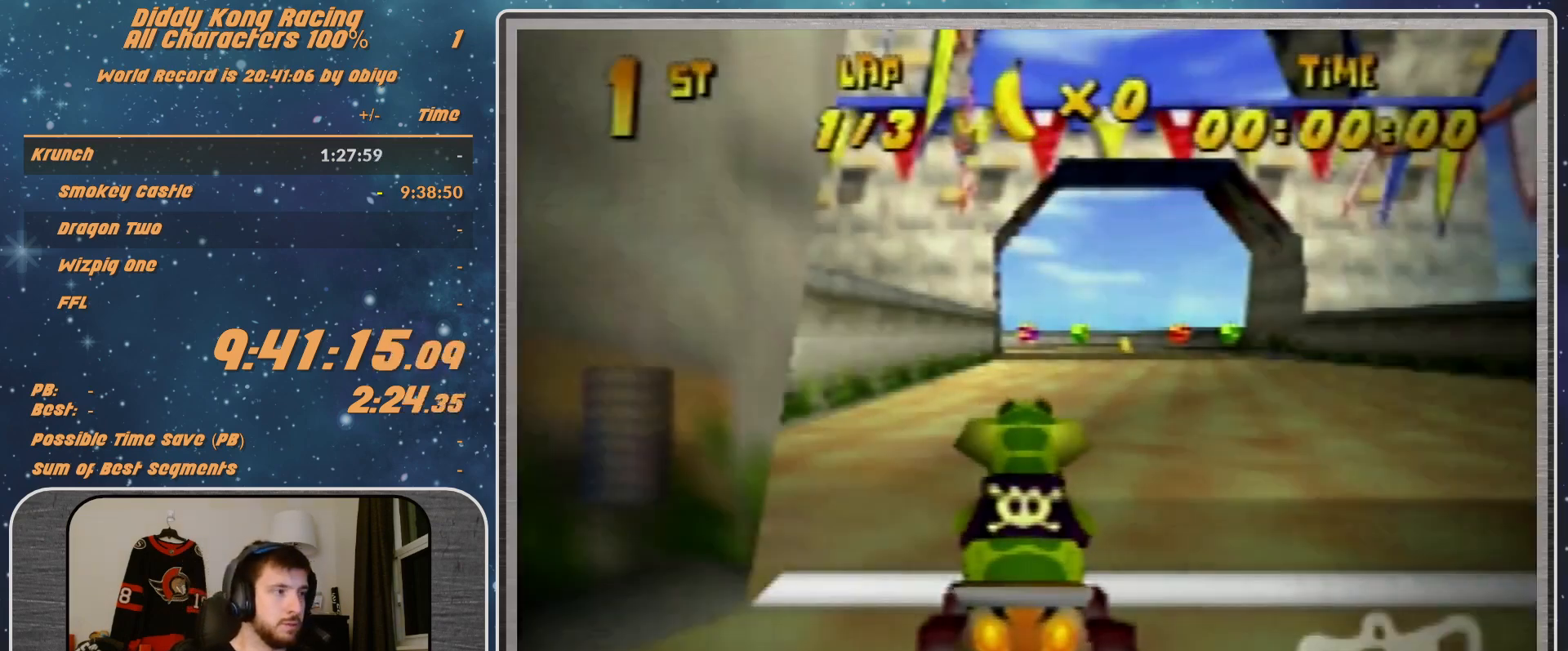
{"buttons": [], "left_stick": "center", "events": []}
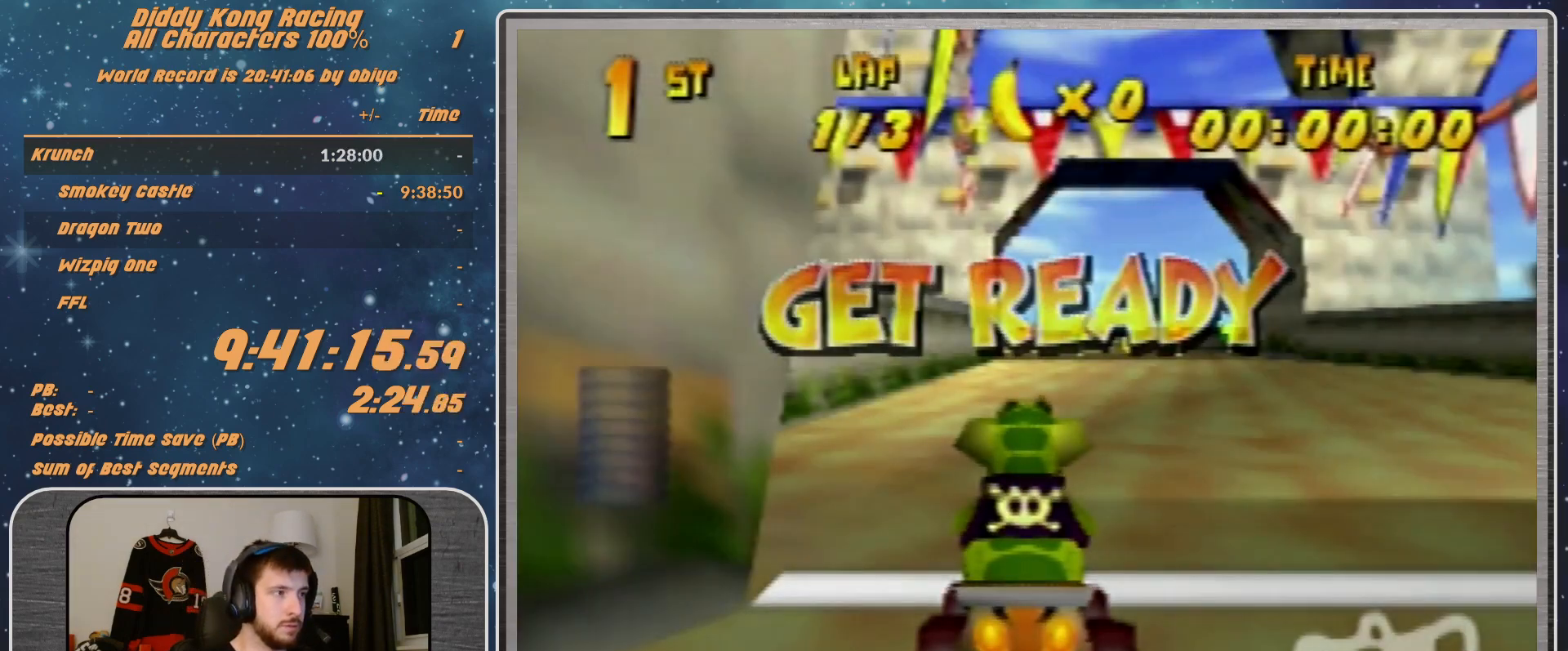
{"buttons": [], "left_stick": "center", "events": []}
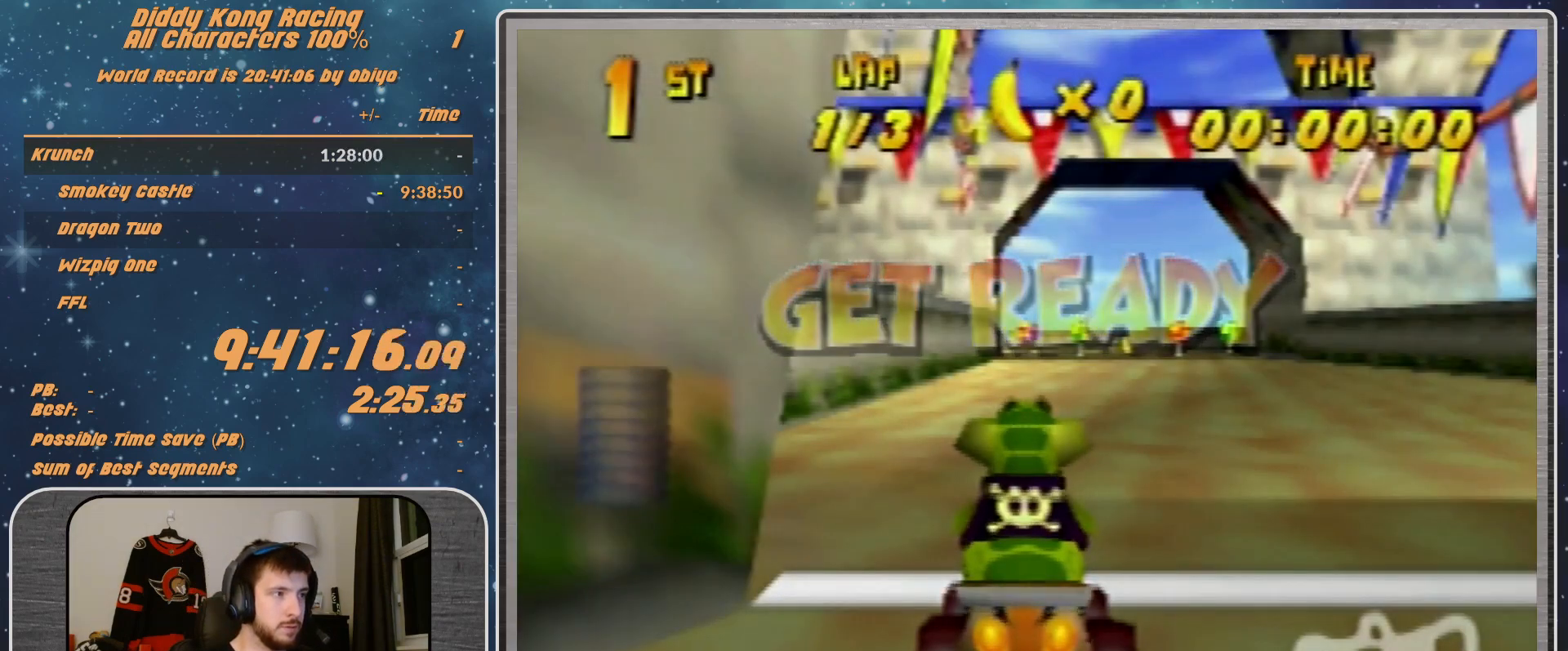
{"buttons": ["A"], "left_stick": "center", "events": [[233, "A", "down"]]}
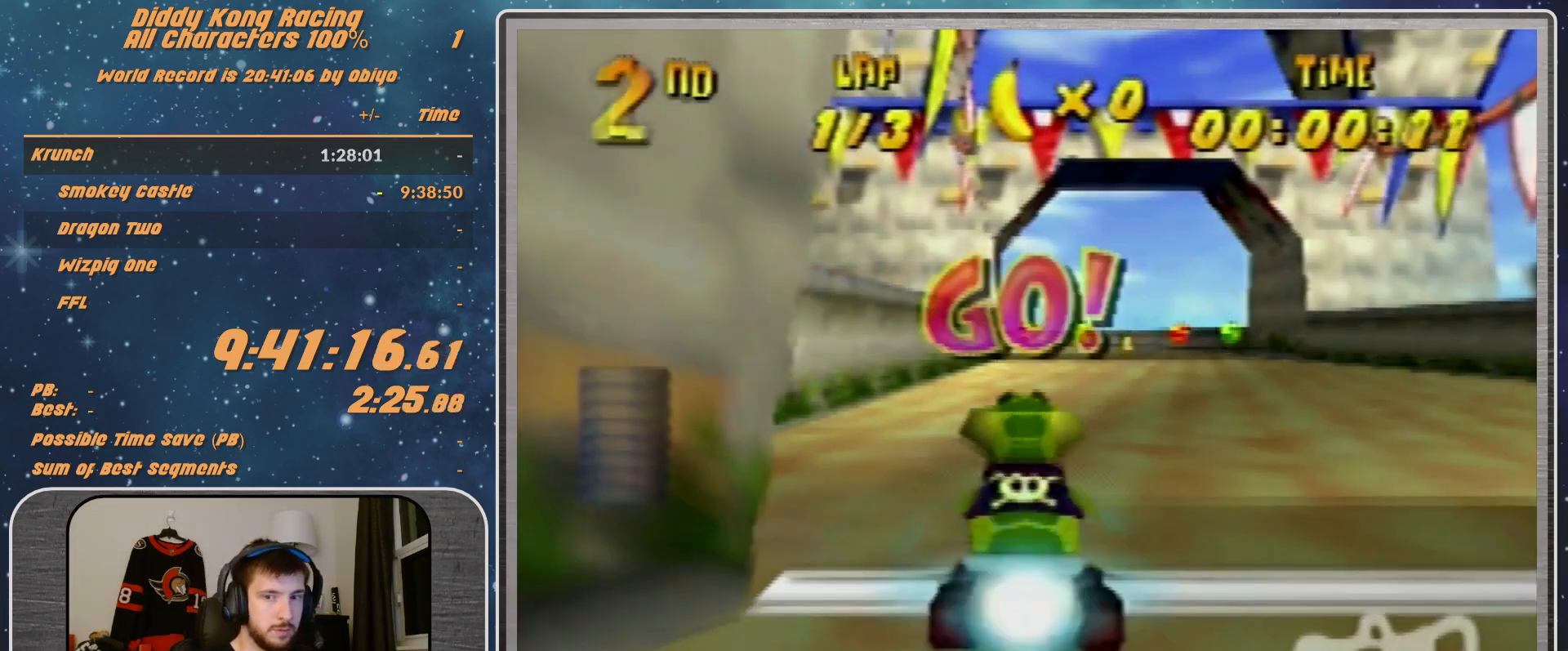
{"buttons": [], "left_stick": "center", "events": [[367, "A", "up"]]}
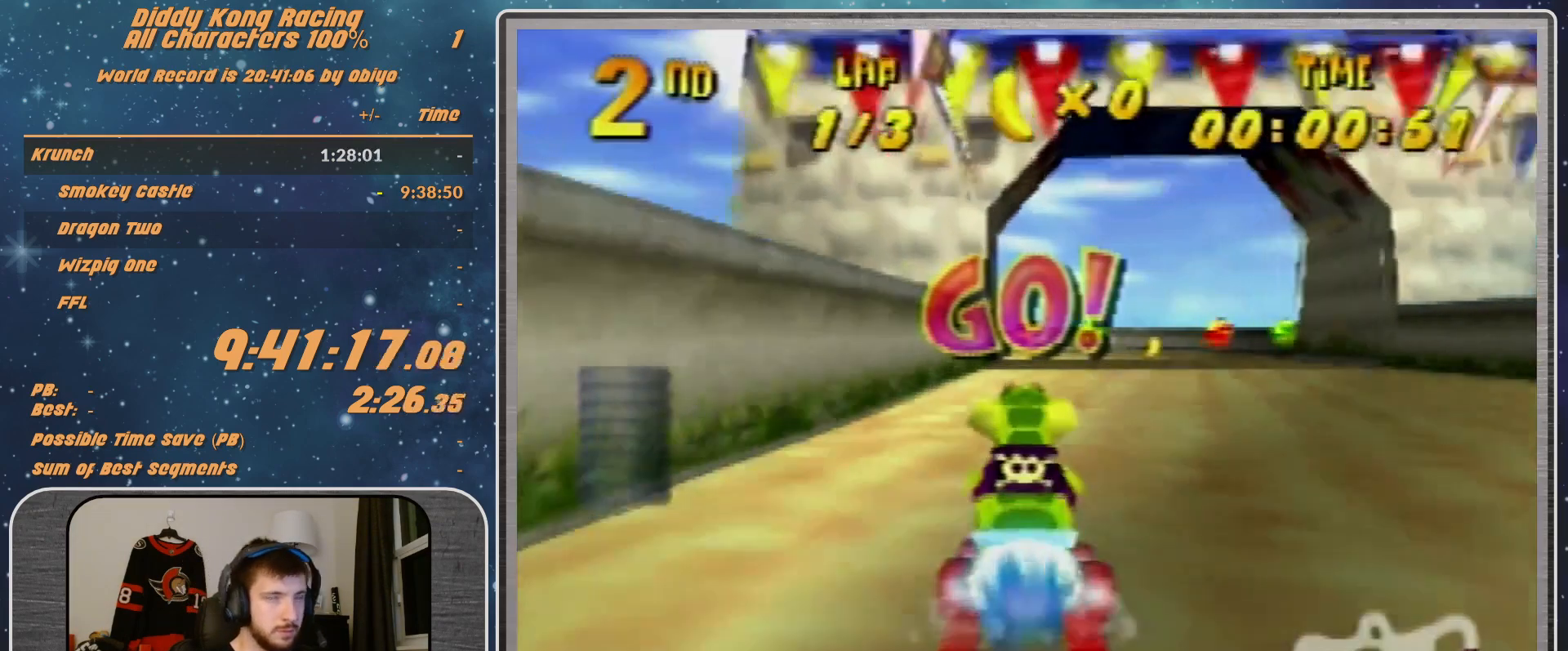
{"buttons": ["R1"], "left_stick": "left", "events": [[133, "A", "down"], [133, "left_stick", "left"], [200, "A", "up"], [233, "A", "down"], [300, "R1", "down"], [433, "A", "up"]]}
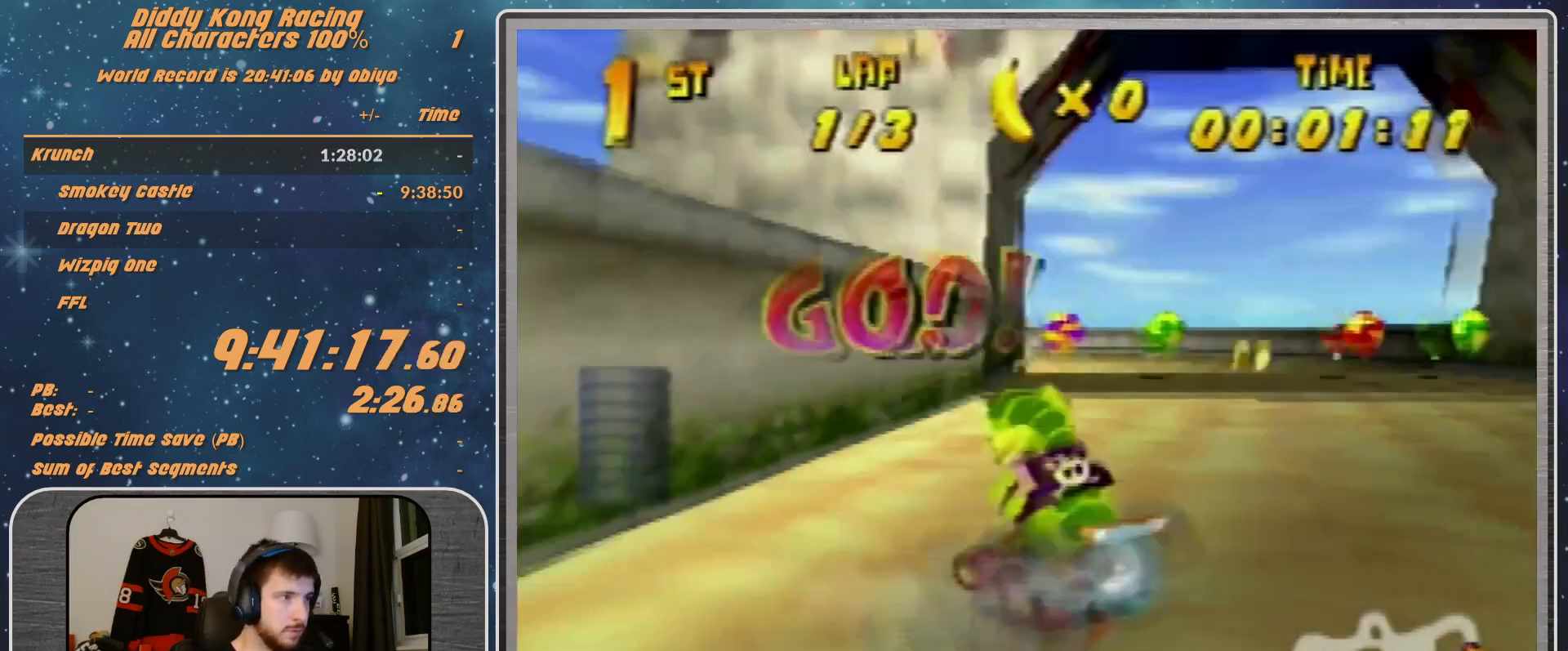
{"buttons": ["A", "R1"], "left_stick": "up-left", "events": [[33, "A", "down"], [100, "A", "up"], [233, "left_stick", "up-right"], [333, "A", "down"], [333, "left_stick", "up-left"], [400, "A", "up"], [500, "A", "down"]]}
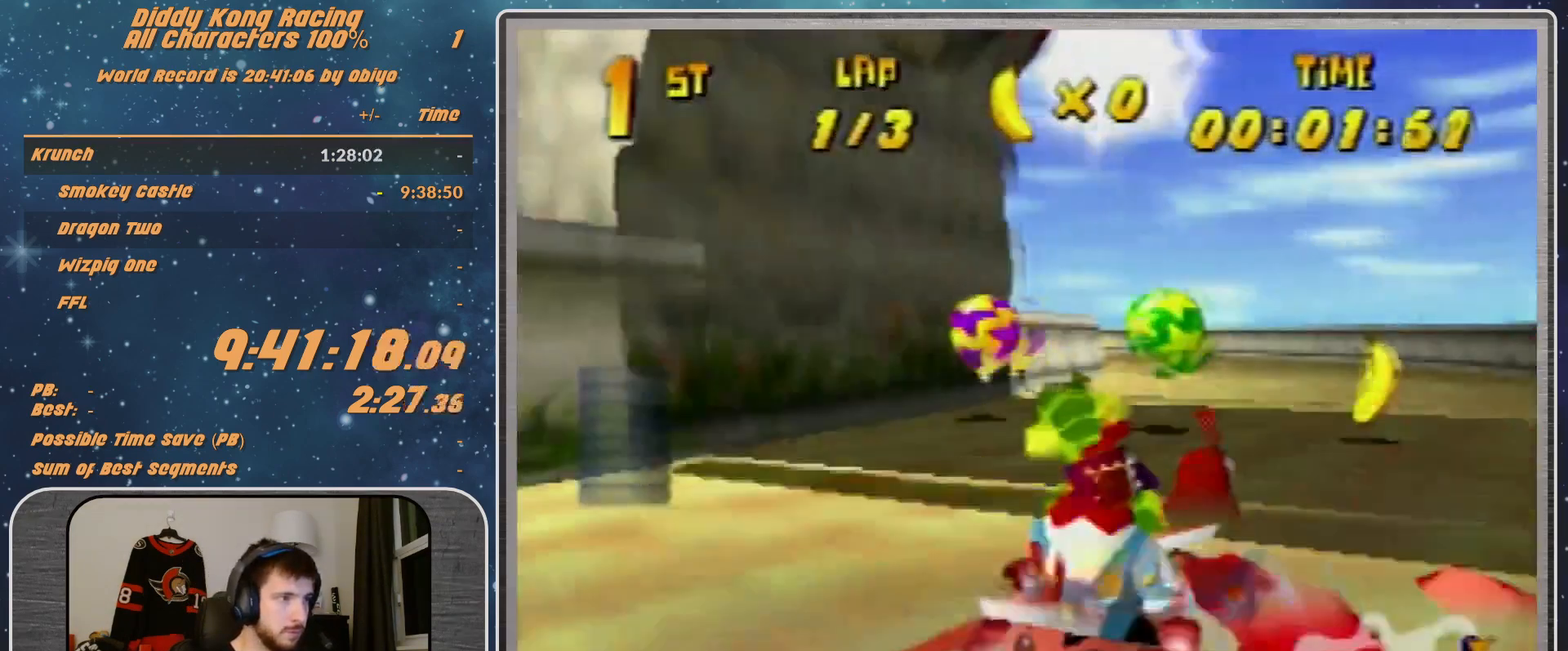
{"buttons": ["A", "R1"], "left_stick": "up-left", "events": [[33, "A", "up"], [367, "A", "down"], [400, "A", "up"], [500, "A", "down"]]}
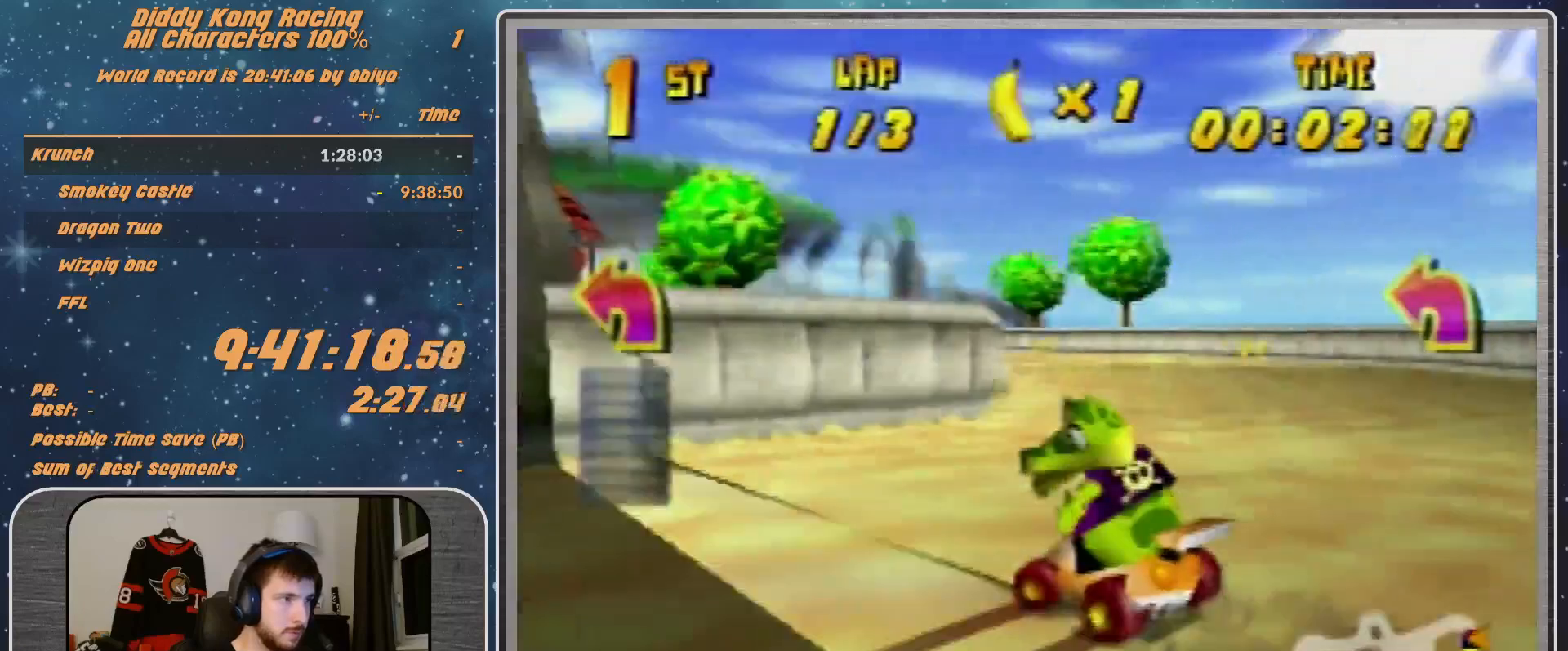
{"buttons": ["A", "R1"], "left_stick": "up-right", "events": [[33, "A", "up"], [133, "A", "down"], [200, "A", "up"], [200, "left_stick", "up"], [467, "A", "down"], [467, "left_stick", "up-right"]]}
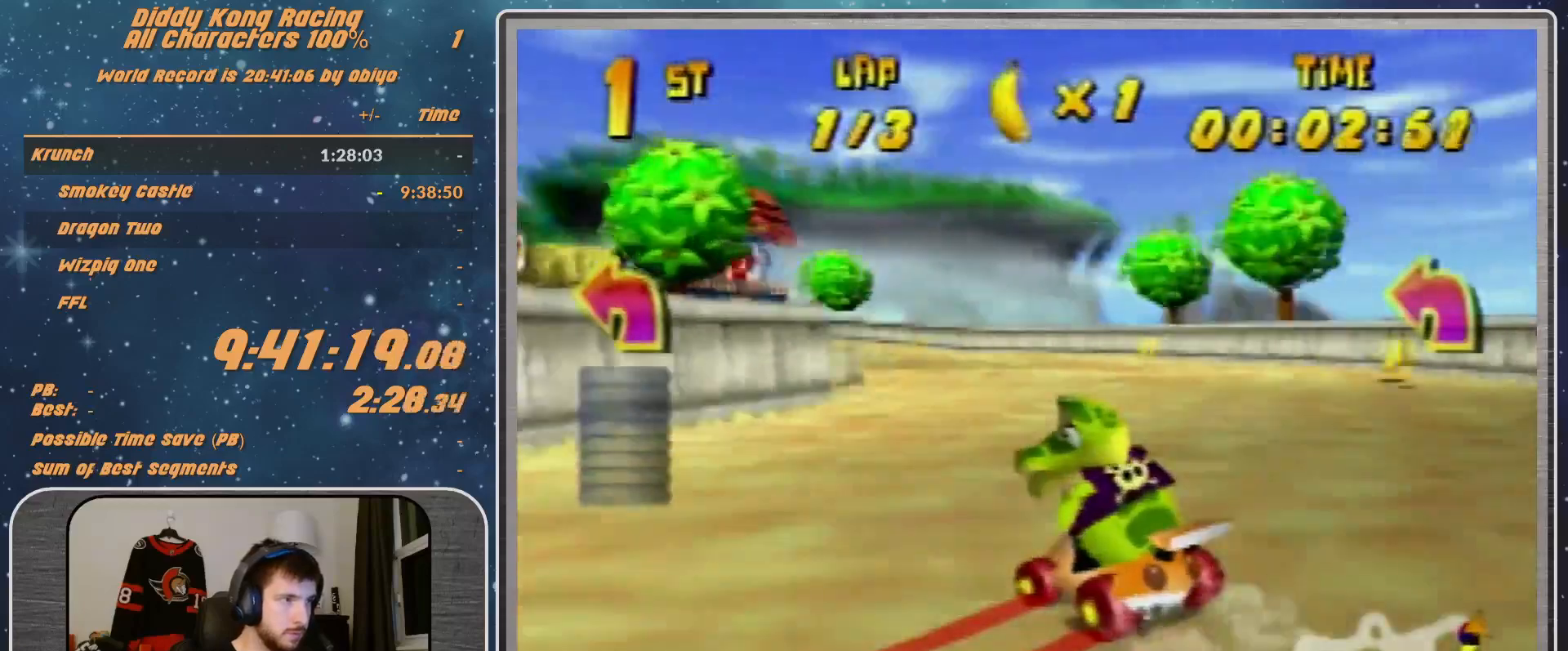
{"buttons": ["R1"], "left_stick": "left", "events": [[33, "A", "up"], [133, "A", "down"], [200, "A", "up"], [233, "left_stick", "left"], [300, "A", "down"], [367, "A", "up"]]}